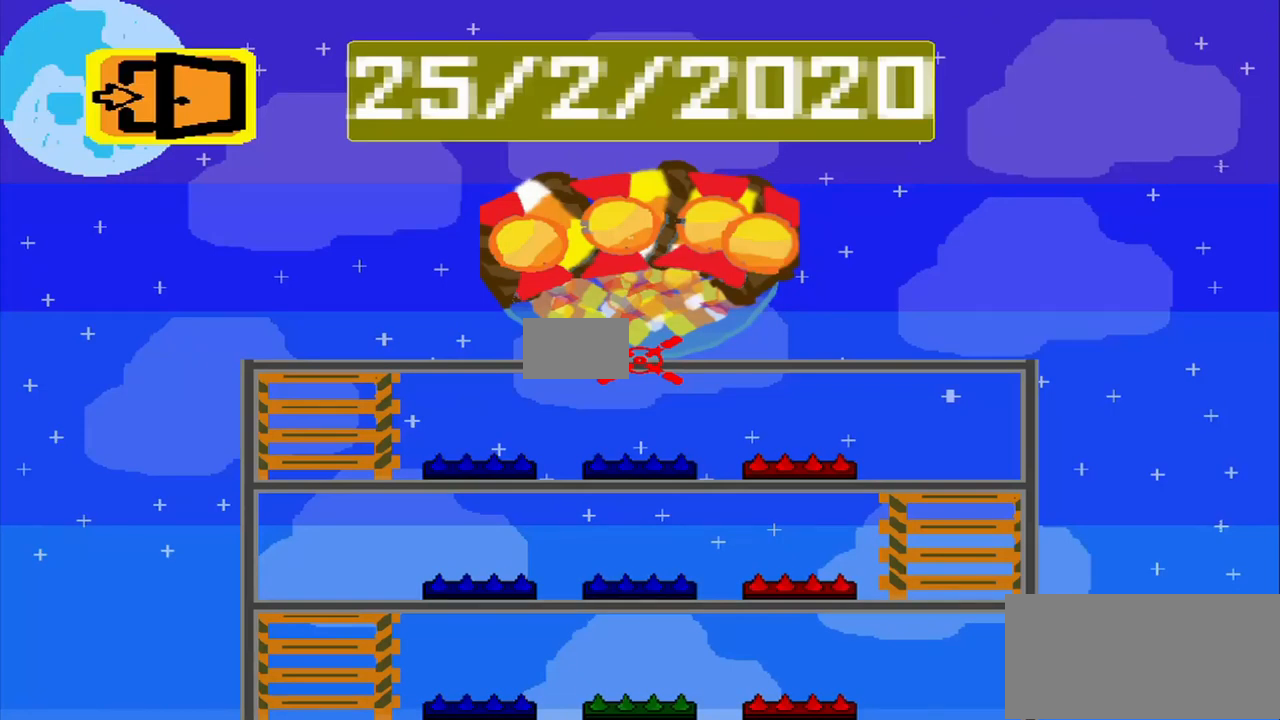
Gameplay with a controller (PlayStation layout); each line is a JSON object with the inputs held at the frame after it. "events" lists button and stick changes between this image and that frame as [ms after this image, input, new state], when the widget could be followed in between. Not read: L3 R3 right_stick.
{"buttons": ["CROSS"], "left_stick": "center", "events": []}
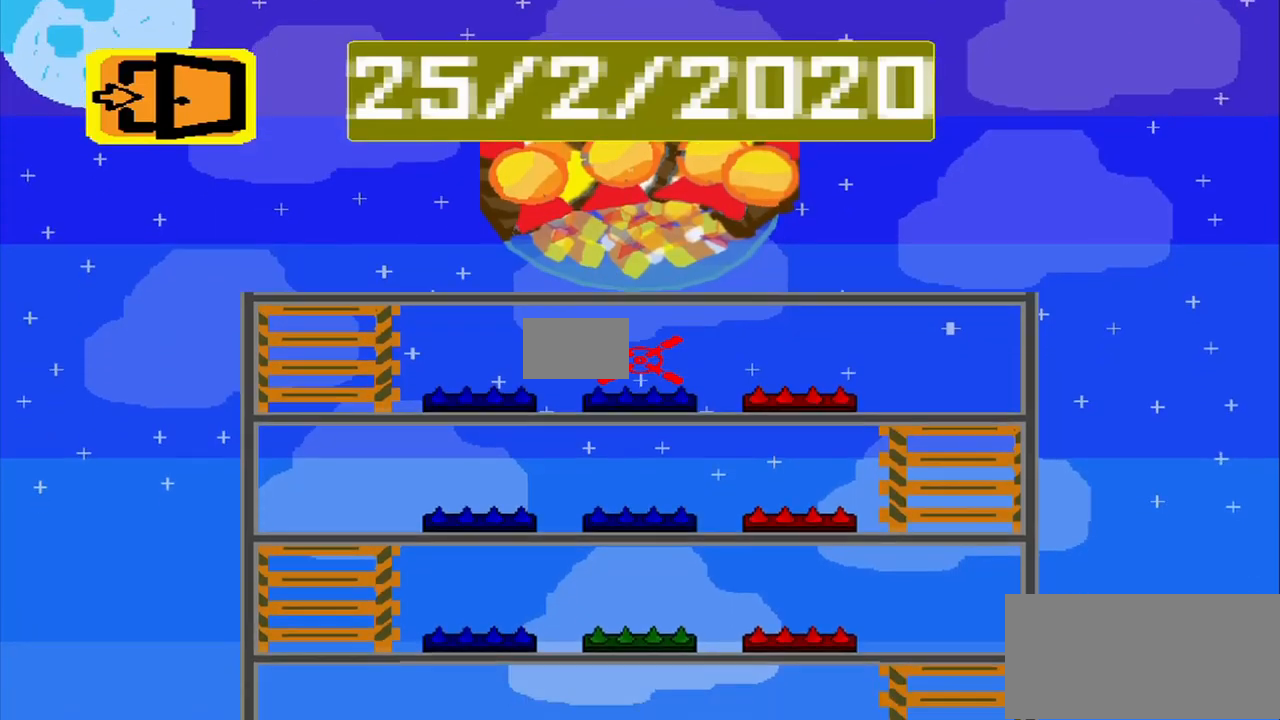
{"buttons": ["CROSS"], "left_stick": "center", "events": []}
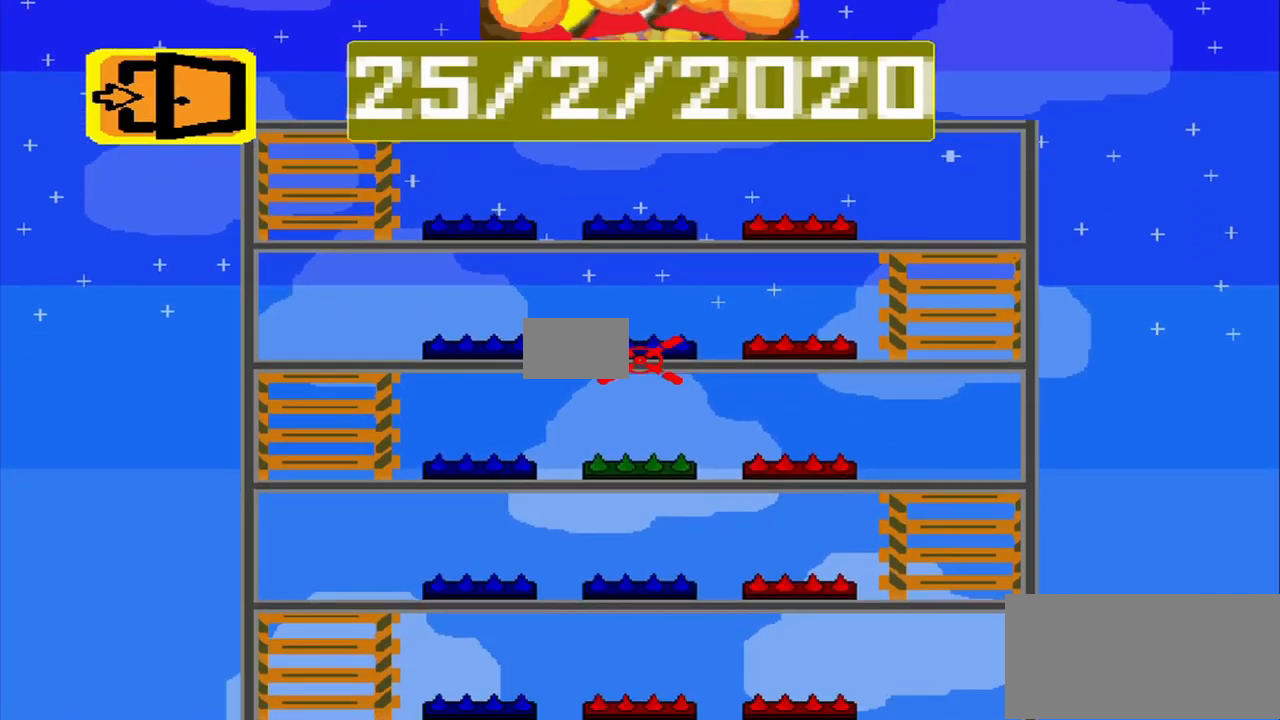
{"buttons": ["CROSS"], "left_stick": "center", "events": []}
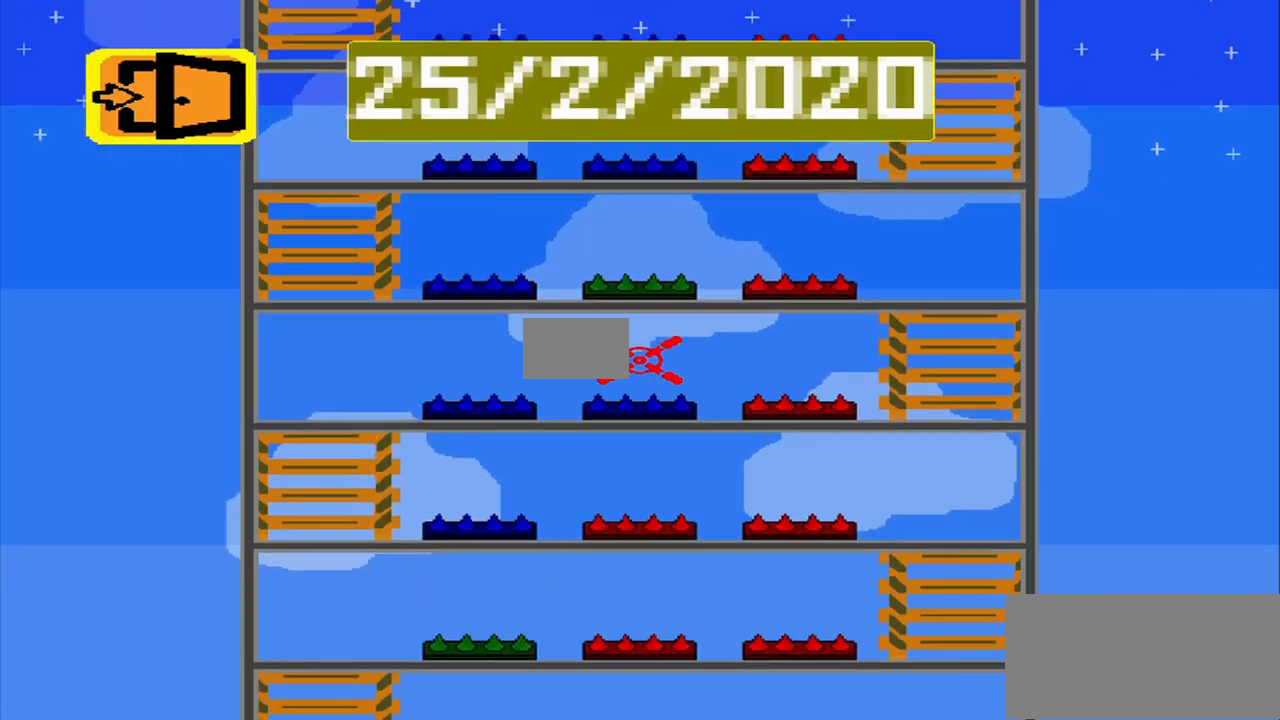
{"buttons": ["CROSS"], "left_stick": "center", "events": []}
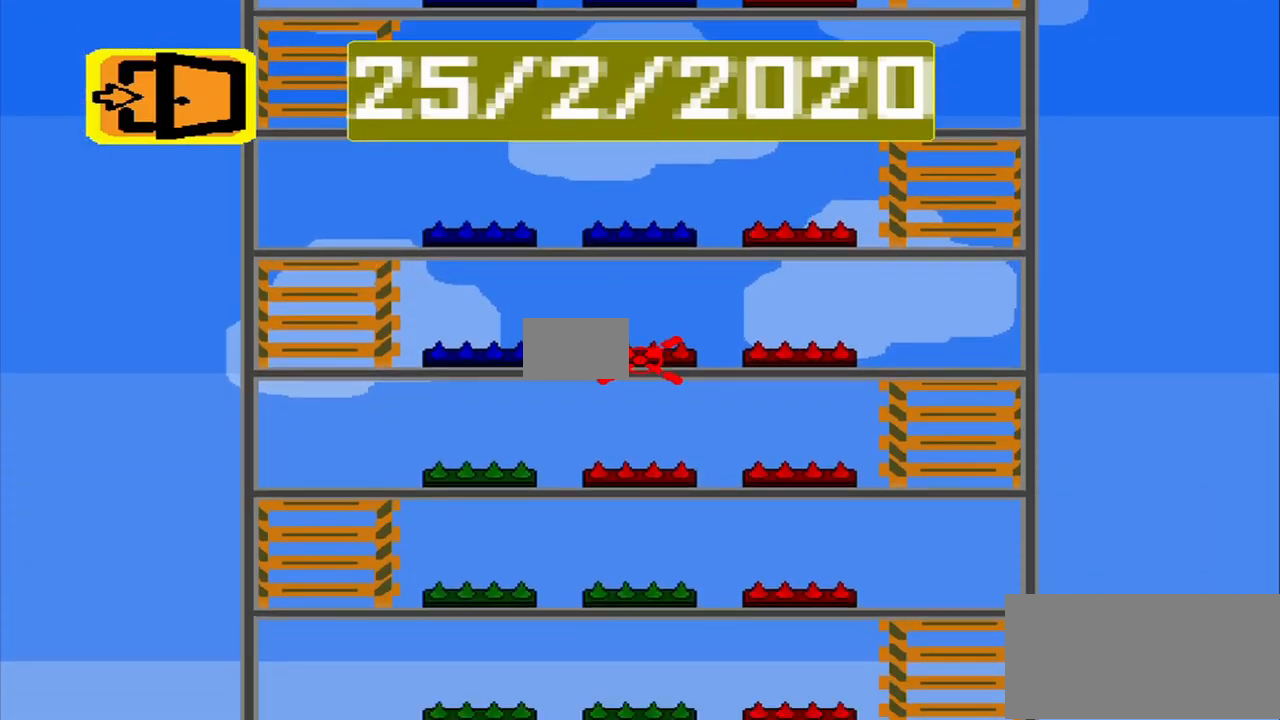
{"buttons": ["CROSS"], "left_stick": "center", "events": []}